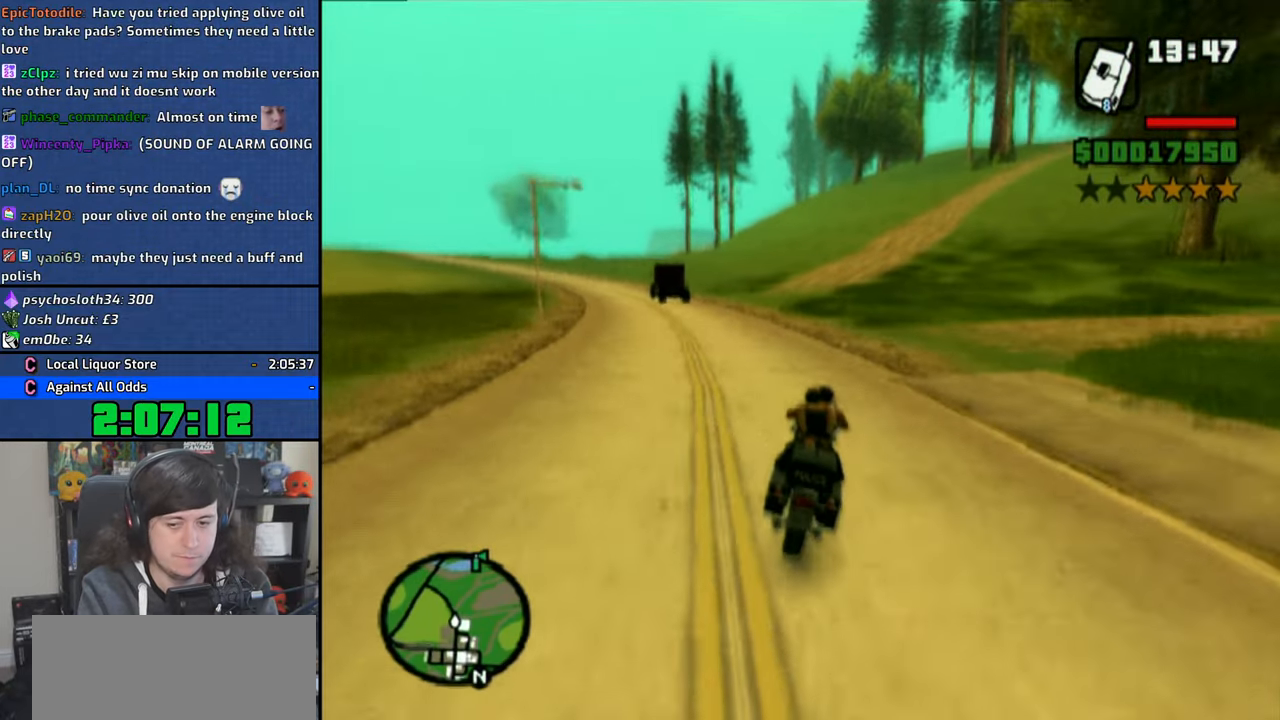
Gameplay with a controller (PlayStation layout); each line is a JSON object with the inputs held at the frame after it (dt_ms = milliseconds from this image to that frame). "button_events" lists button changes between this image and that frame as [ms after this image, input, new state], when the widget could be followed in between (sticks are given only as held states).
{"dt_ms": 500, "buttons": ["CROSS"], "left_stick": "right", "right_stick": "center", "button_events": []}
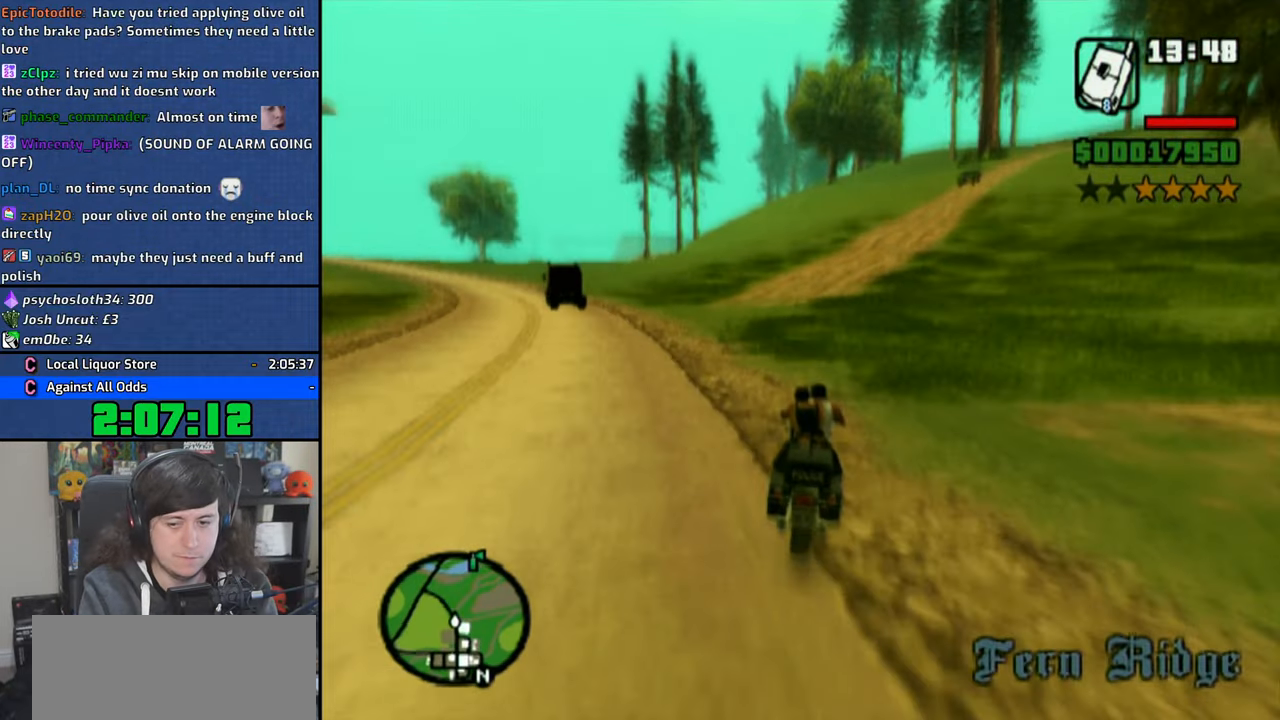
{"dt_ms": 500, "buttons": ["CROSS"], "left_stick": "right", "right_stick": "center", "button_events": []}
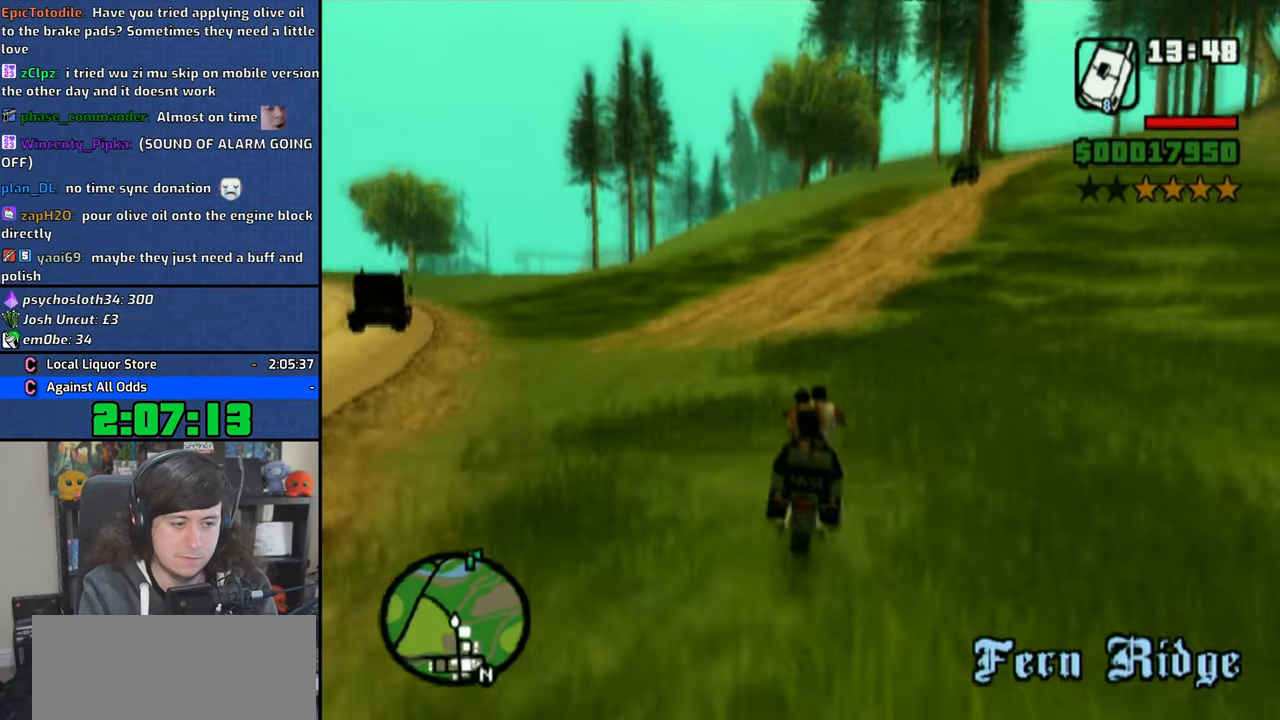
{"dt_ms": 500, "buttons": ["CROSS"], "left_stick": "right", "right_stick": "center", "button_events": []}
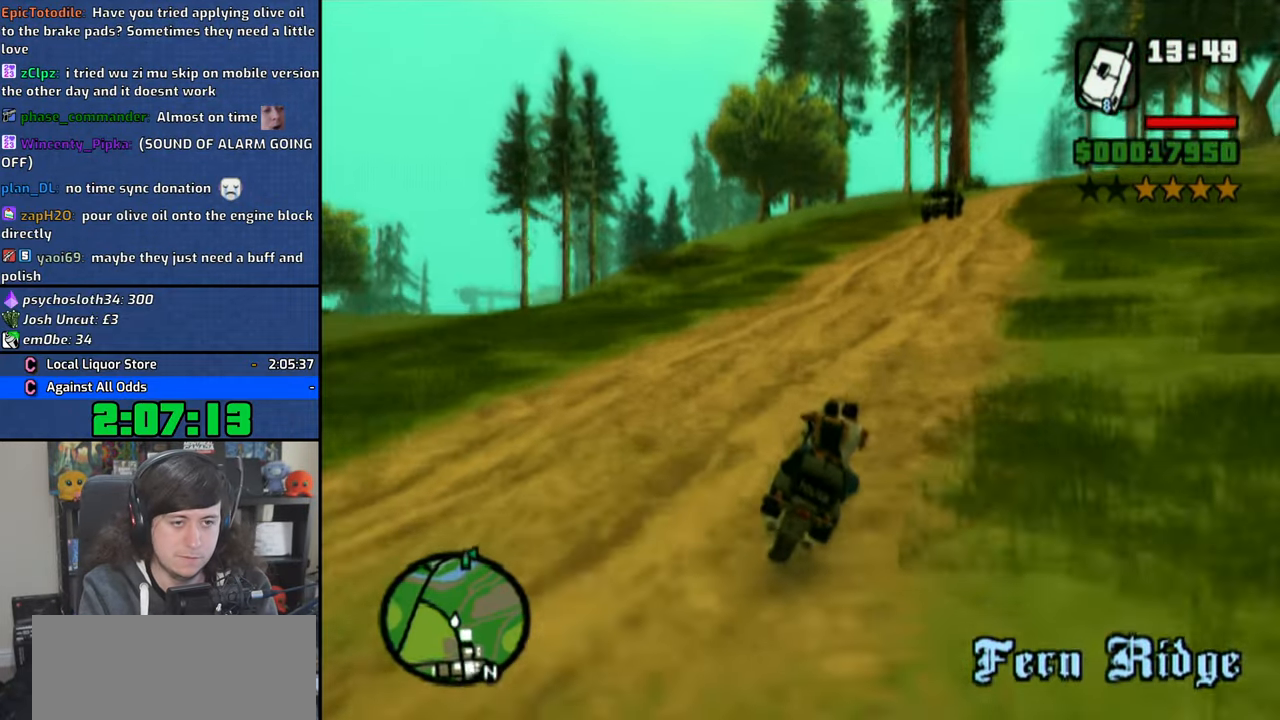
{"dt_ms": 500, "buttons": ["CROSS"], "left_stick": "right", "right_stick": "center", "button_events": [[33, "CROSS", "up"], [383, "CROSS", "down"]]}
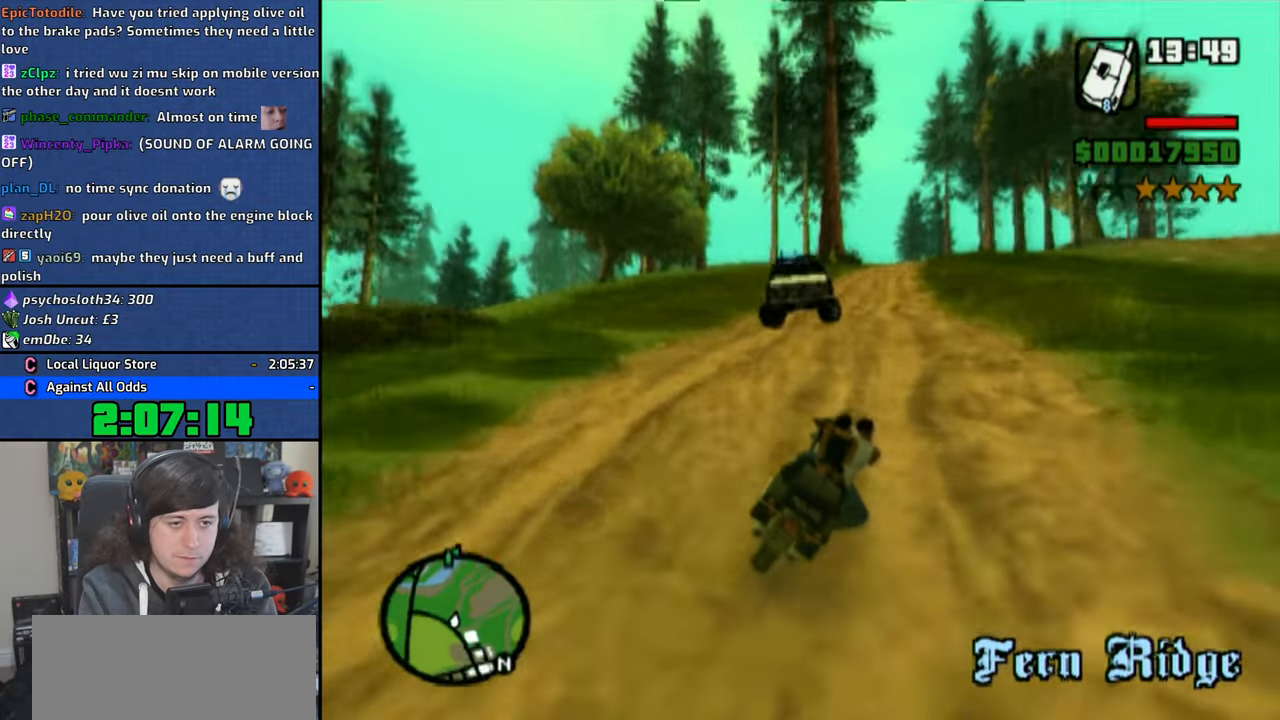
{"dt_ms": 500, "buttons": ["CROSS"], "left_stick": "left", "right_stick": "center", "button_events": []}
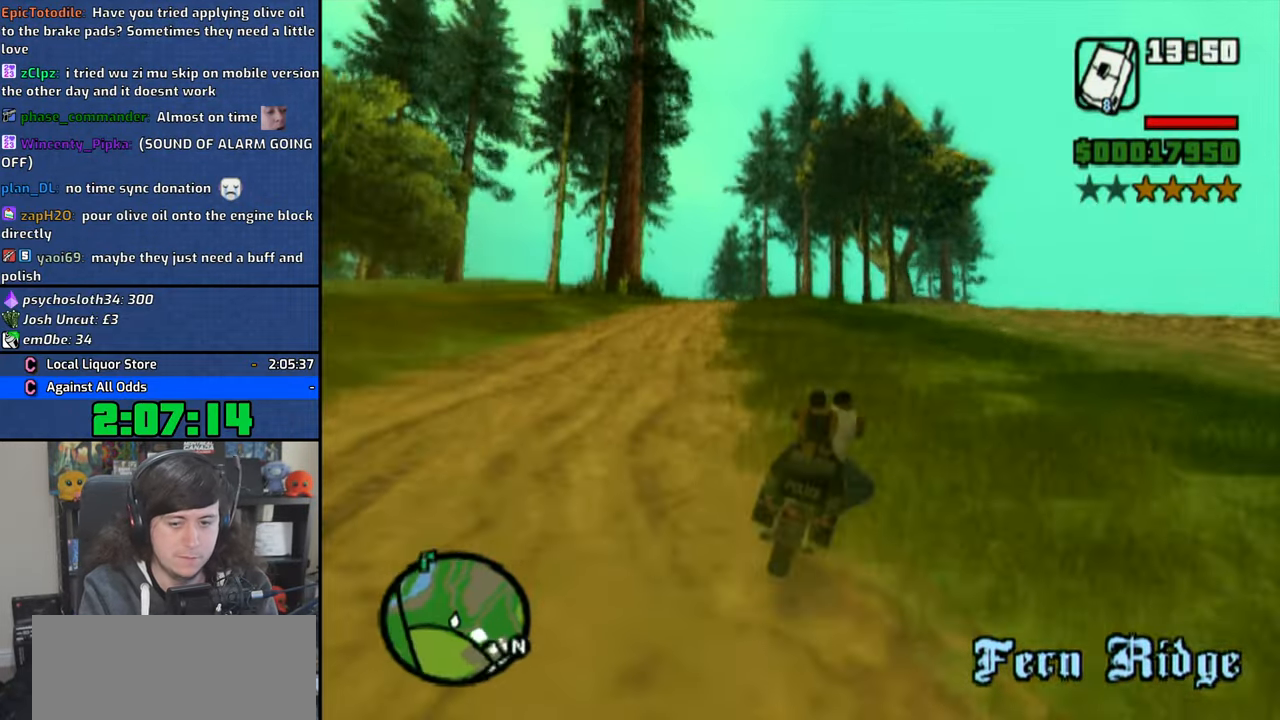
{"dt_ms": 1000, "buttons": ["CROSS"], "left_stick": "up-left", "right_stick": "center", "button_events": []}